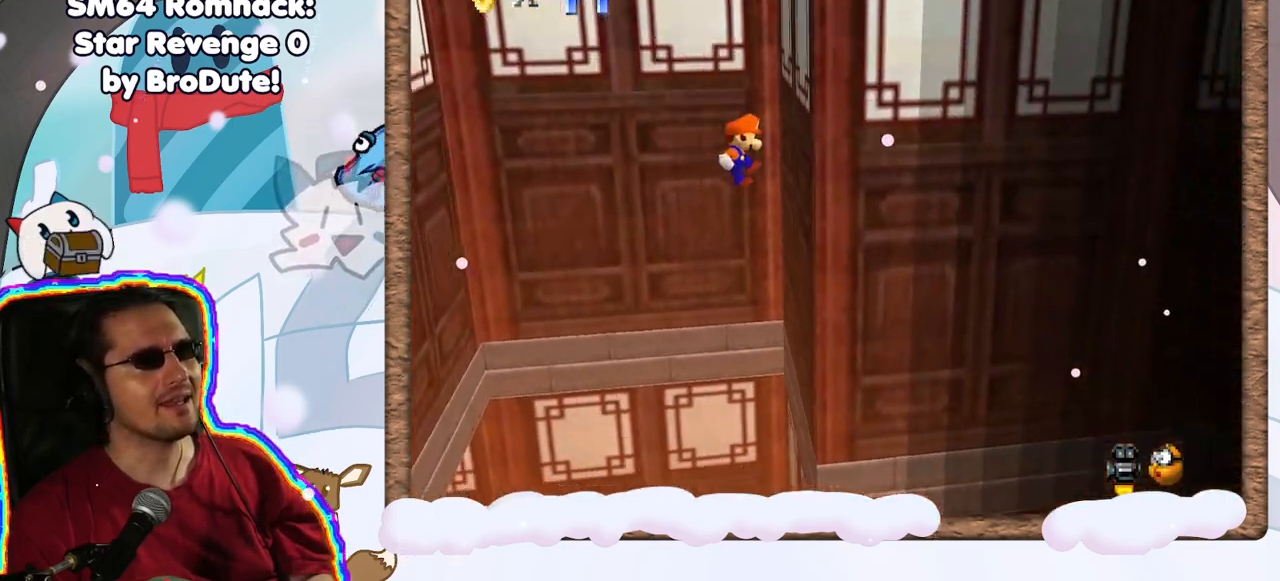
Gameplay with a controller (Nintendo layout); each line is a JSON object with the inputs held at the frame after it. "events" lists button and stick changes between this image and that frame as [ms after this image, input, new state], when the widget could be followed in between. Not read: A L3 R3.
{"buttons": [], "left_stick": "left", "events": [[200, "left_stick", "left"]]}
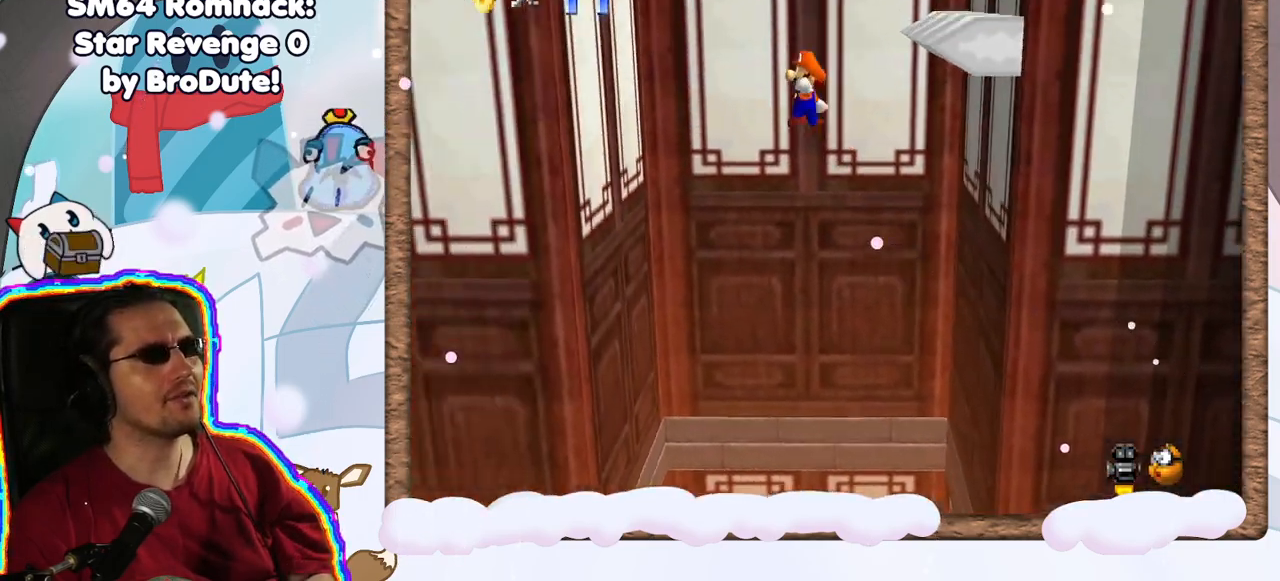
{"buttons": [], "left_stick": "right", "events": [[433, "left_stick", "right"]]}
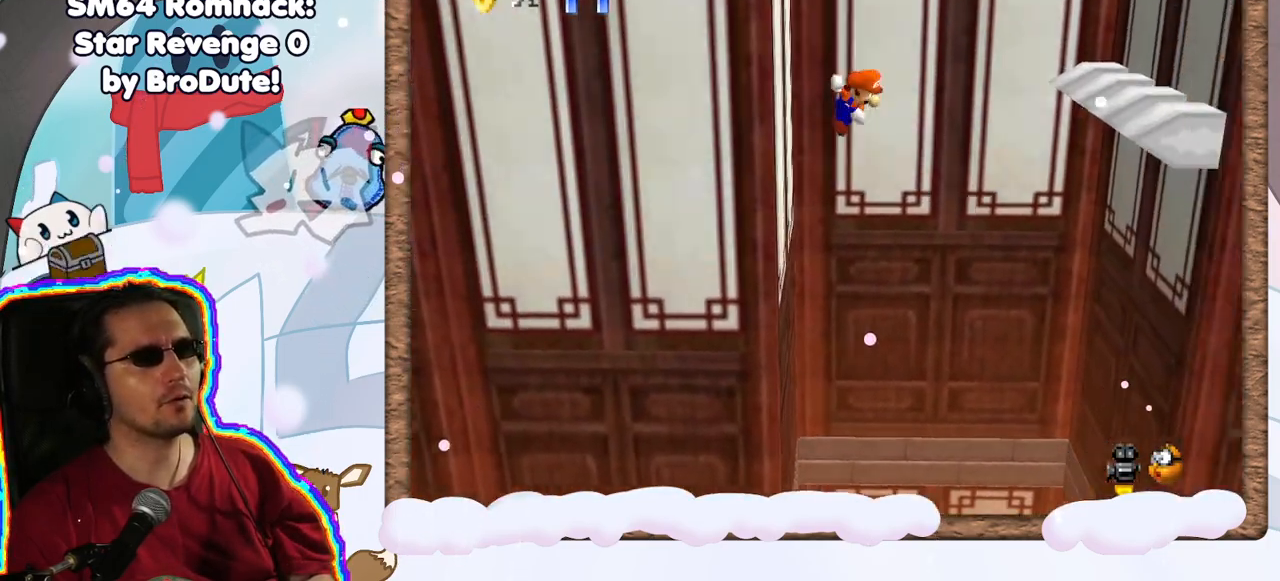
{"buttons": [], "left_stick": "right", "events": []}
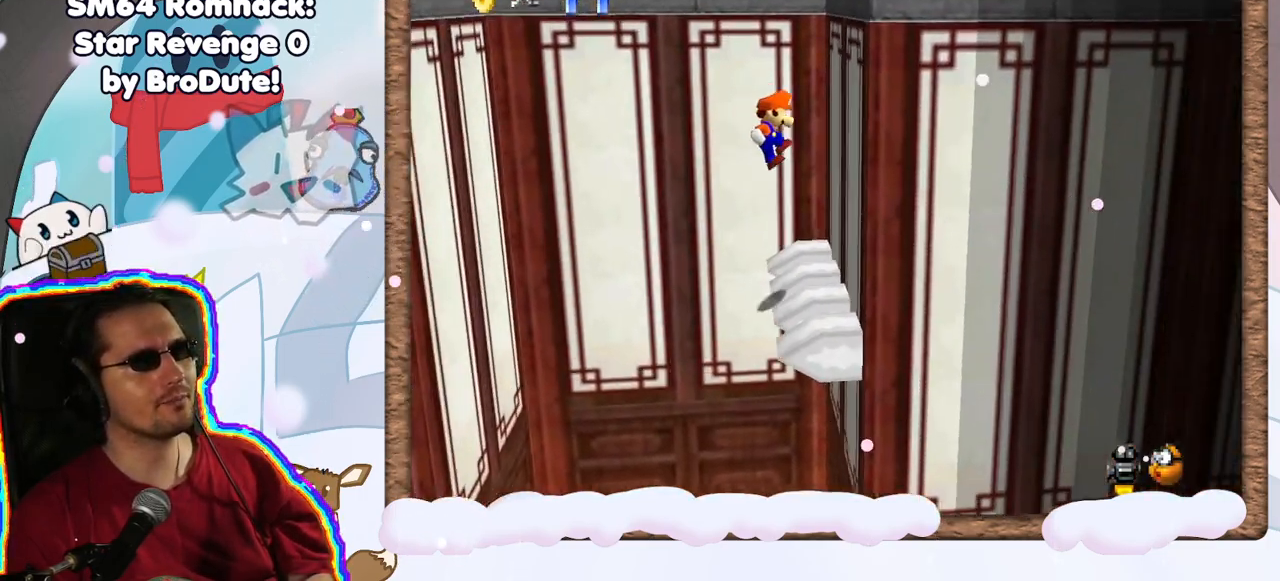
{"buttons": [], "left_stick": "left", "events": [[217, "left_stick", "left"]]}
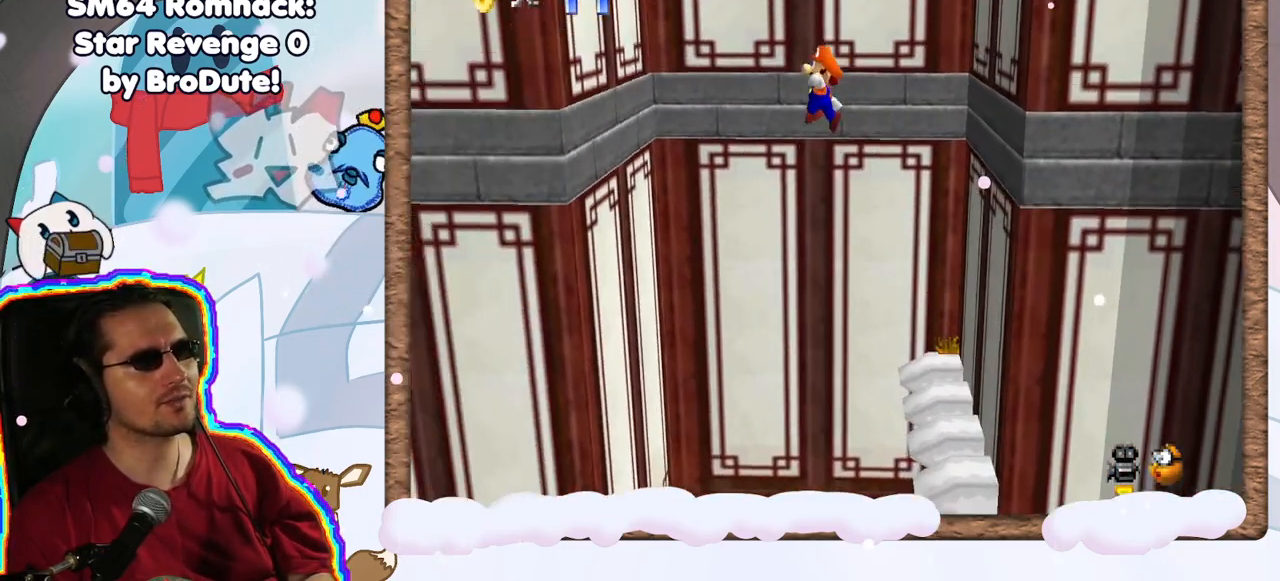
{"buttons": [], "left_stick": "right", "events": [[200, "DPAD_RIGHT", "down"], [250, "DPAD_RIGHT", "up"], [267, "DPAD_DOWN", "down"], [300, "DPAD_DOWN", "up"], [433, "left_stick", "right"]]}
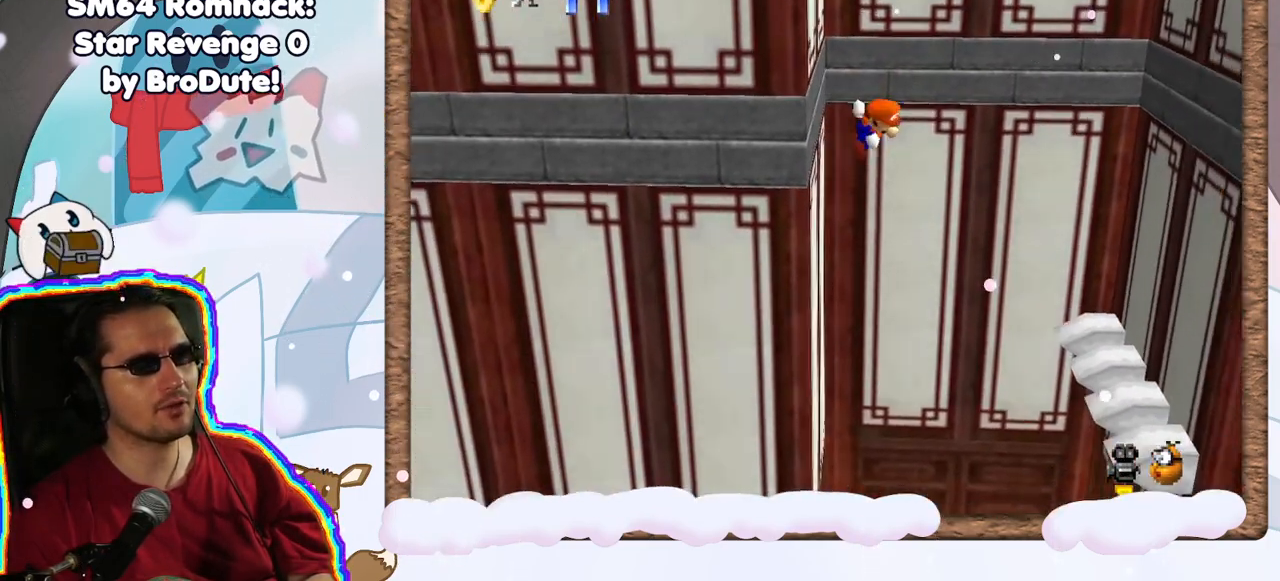
{"buttons": [], "left_stick": "right", "events": []}
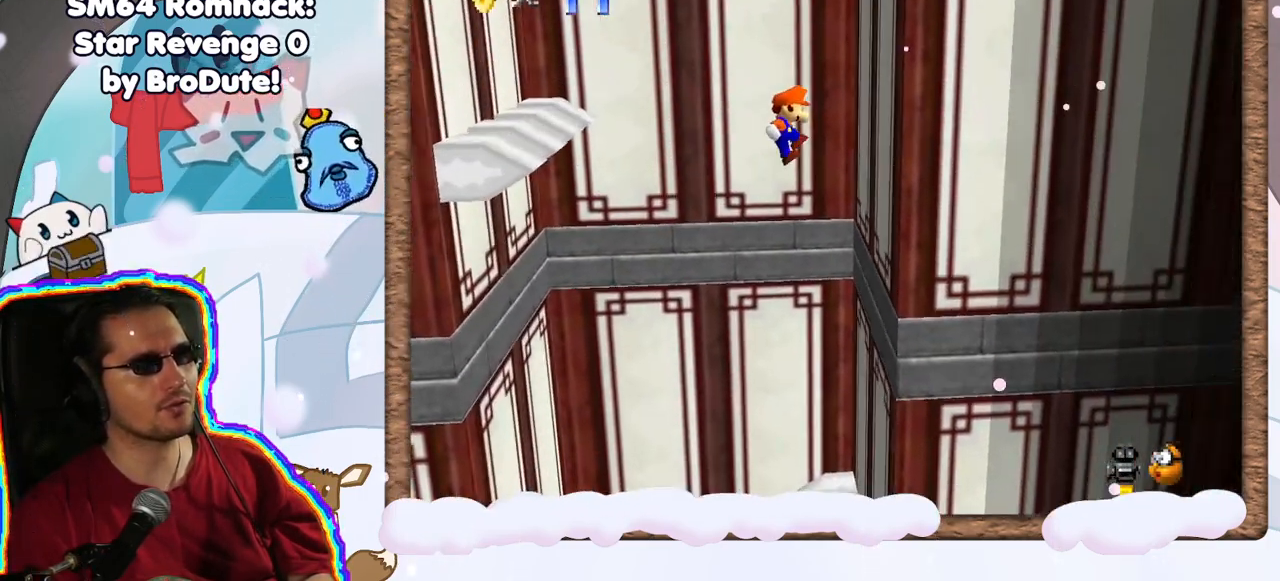
{"buttons": [], "left_stick": "left", "events": [[250, "left_stick", "left"]]}
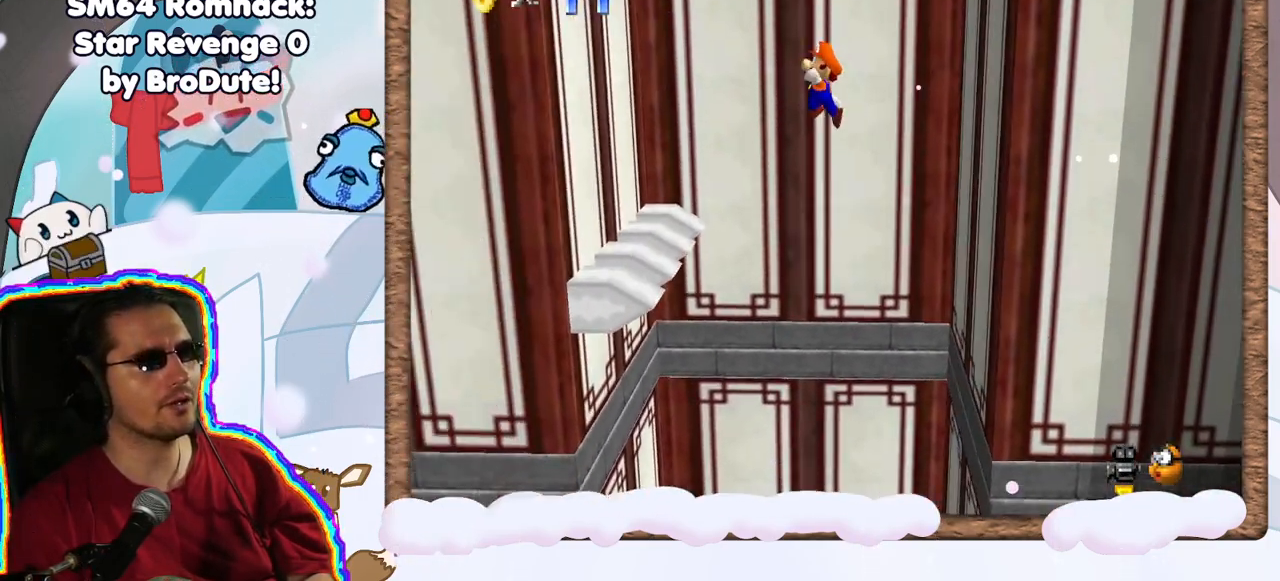
{"buttons": [], "left_stick": "right", "events": [[500, "left_stick", "right"]]}
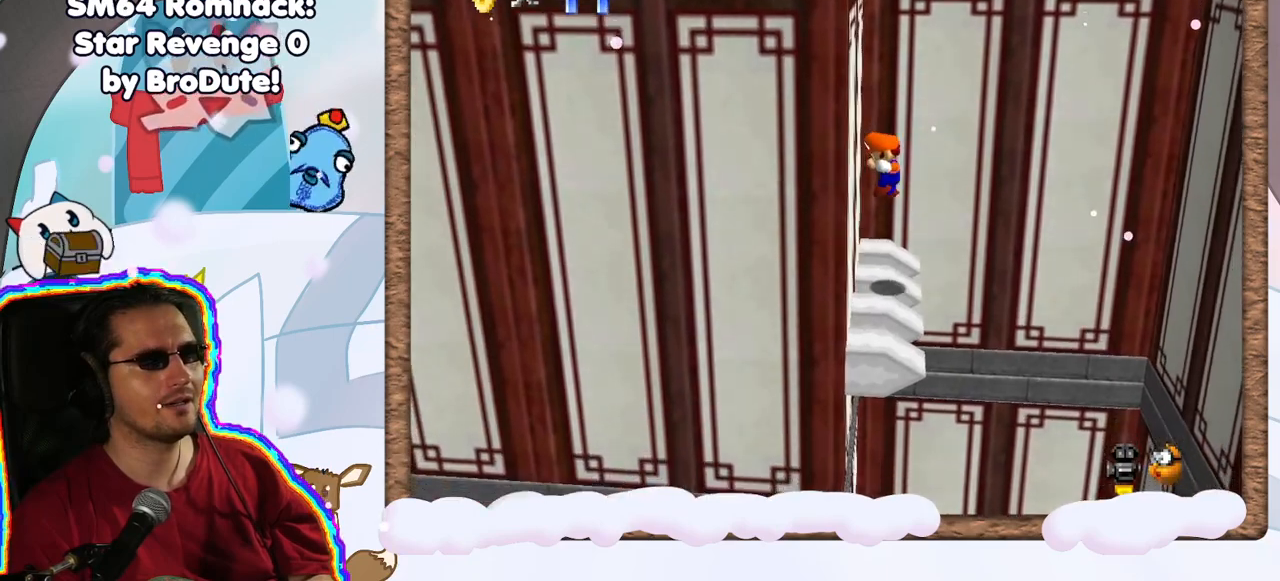
{"buttons": [], "left_stick": "right", "events": []}
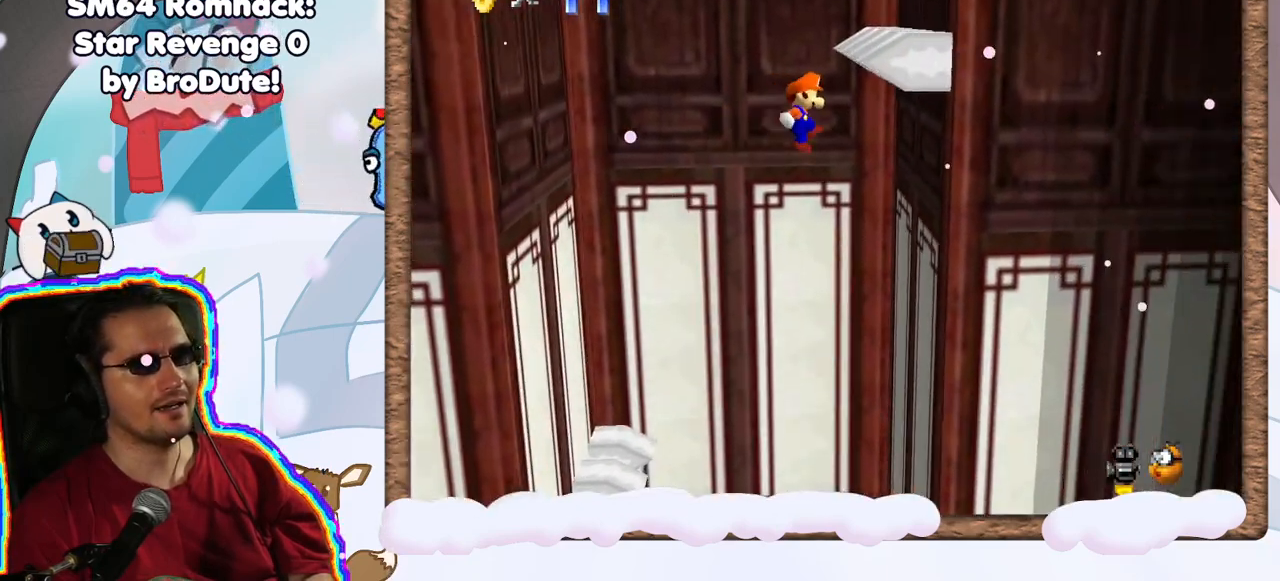
{"buttons": [], "left_stick": "left", "events": [[383, "left_stick", "up-left"], [450, "left_stick", "left"]]}
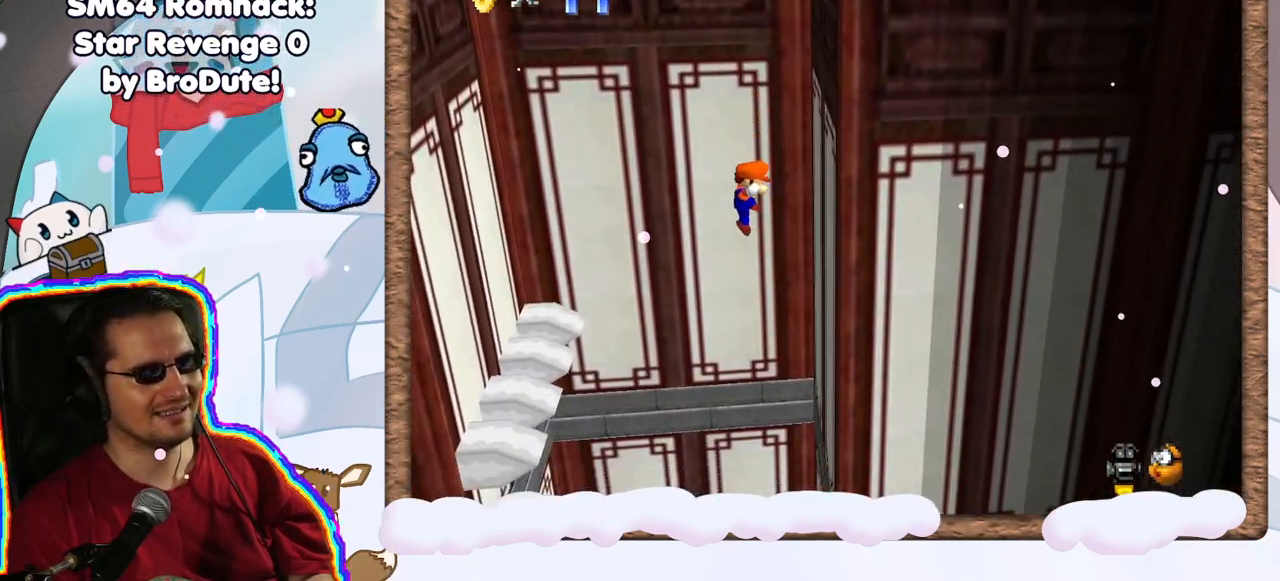
{"buttons": [], "left_stick": "left", "events": []}
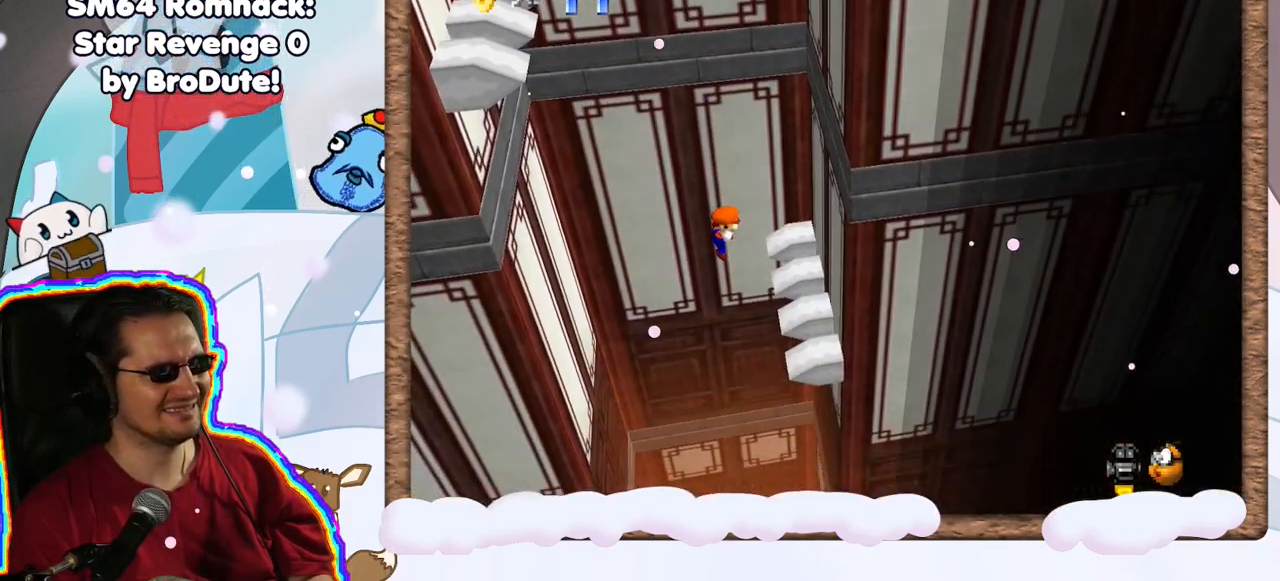
{"buttons": [], "left_stick": "right", "events": [[233, "left_stick", "center"], [333, "left_stick", "right"]]}
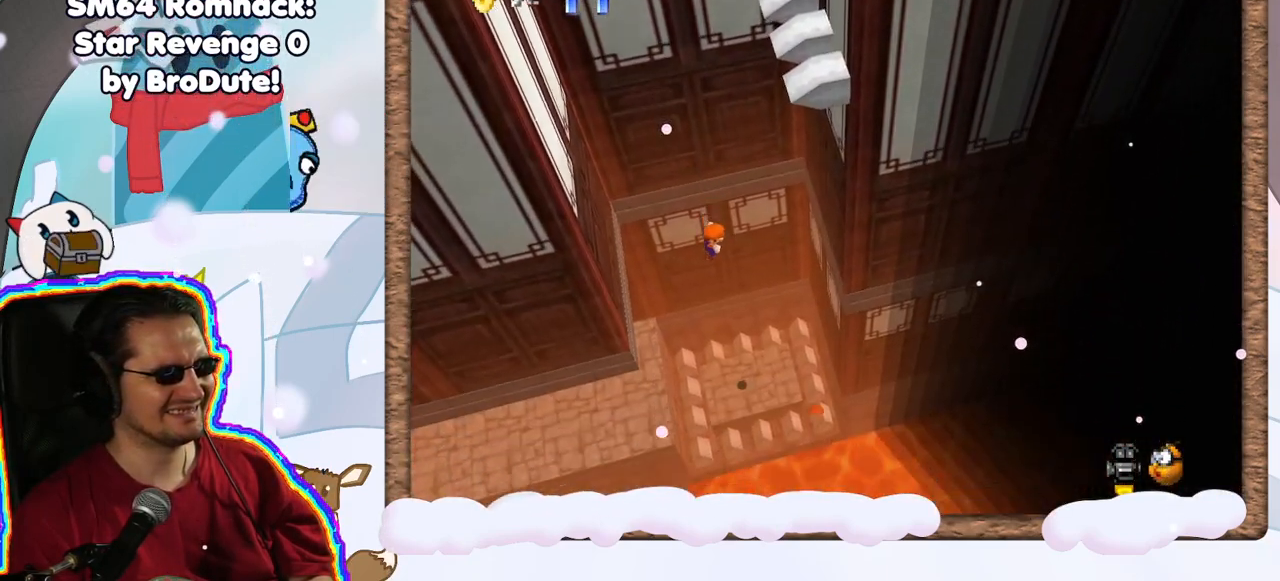
{"buttons": [], "left_stick": "center", "events": [[317, "left_stick", "center"]]}
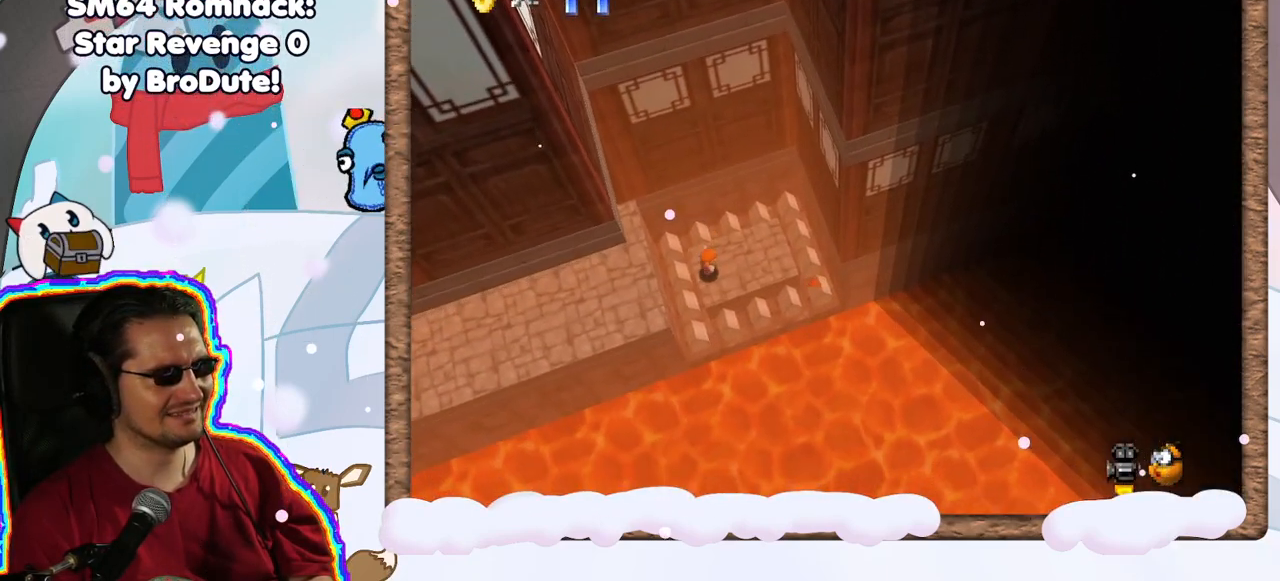
{"buttons": [], "left_stick": "center", "events": [[433, "DPAD_RIGHT", "down"], [500, "DPAD_RIGHT", "up"]]}
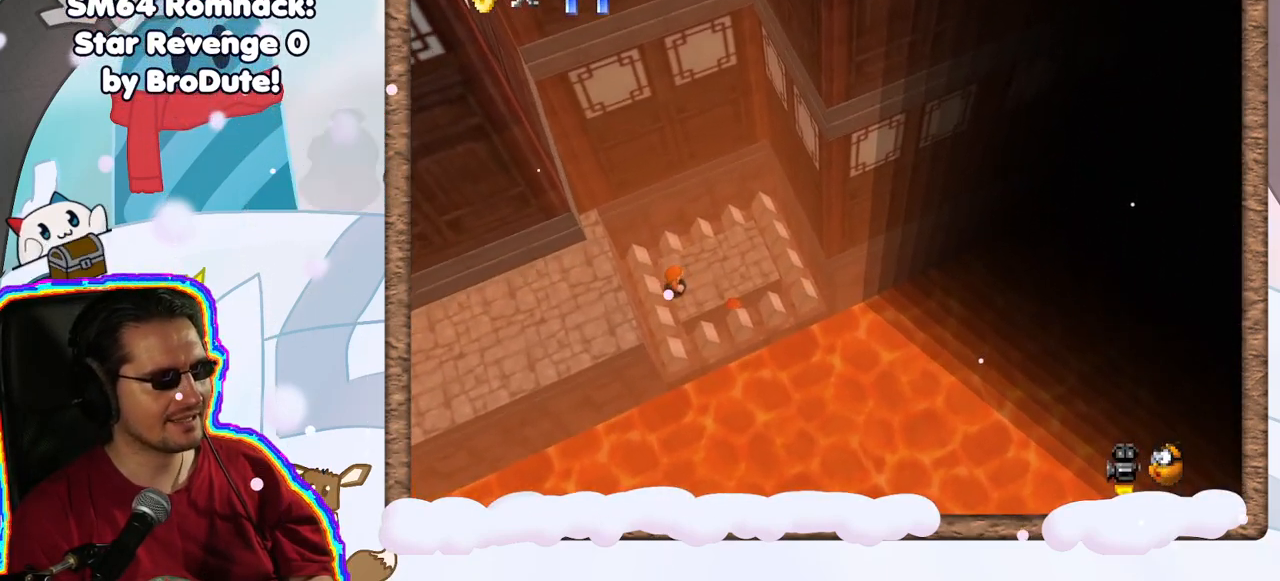
{"buttons": [], "left_stick": "right", "events": [[333, "left_stick", "right"], [417, "DPAD_LEFT", "down"], [500, "DPAD_LEFT", "up"]]}
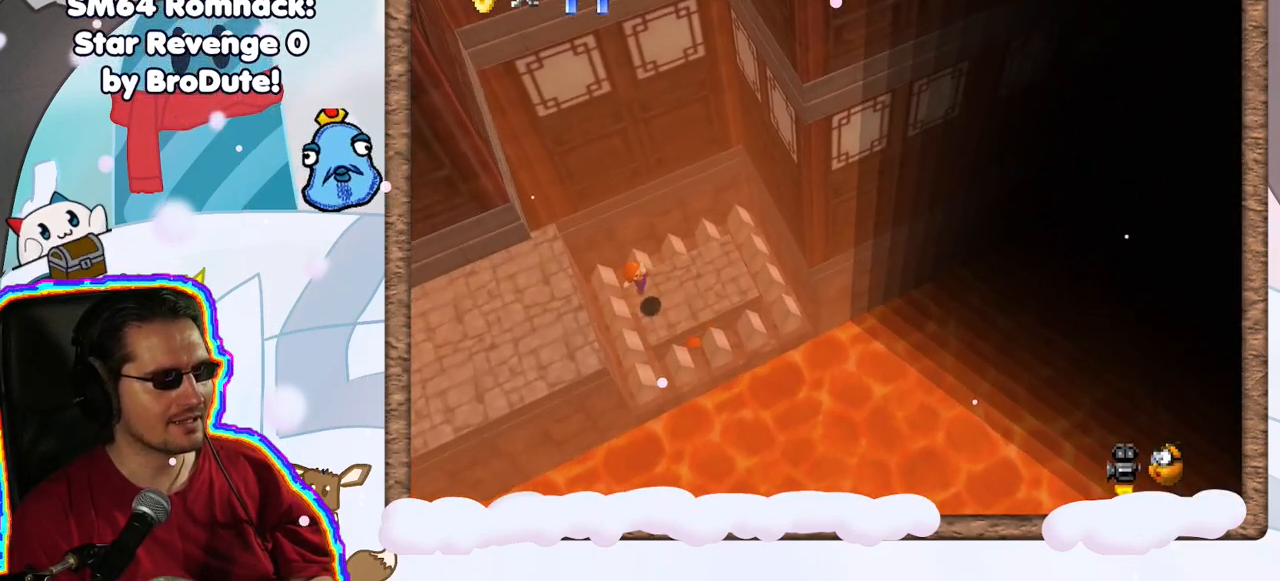
{"buttons": [], "left_stick": "right", "events": [[367, "C_LEFT", "down"], [367, "DPAD_RIGHT", "down"], [417, "C_LEFT", "up"], [417, "DPAD_RIGHT", "up"]]}
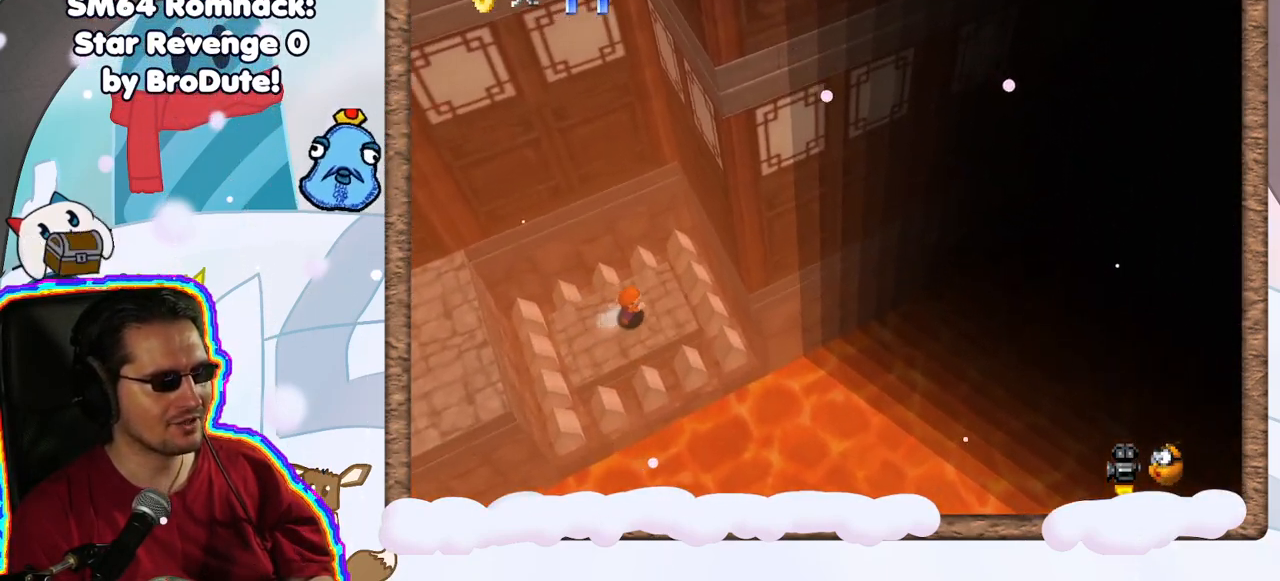
{"buttons": [], "left_stick": "left", "events": [[83, "left_stick", "left"]]}
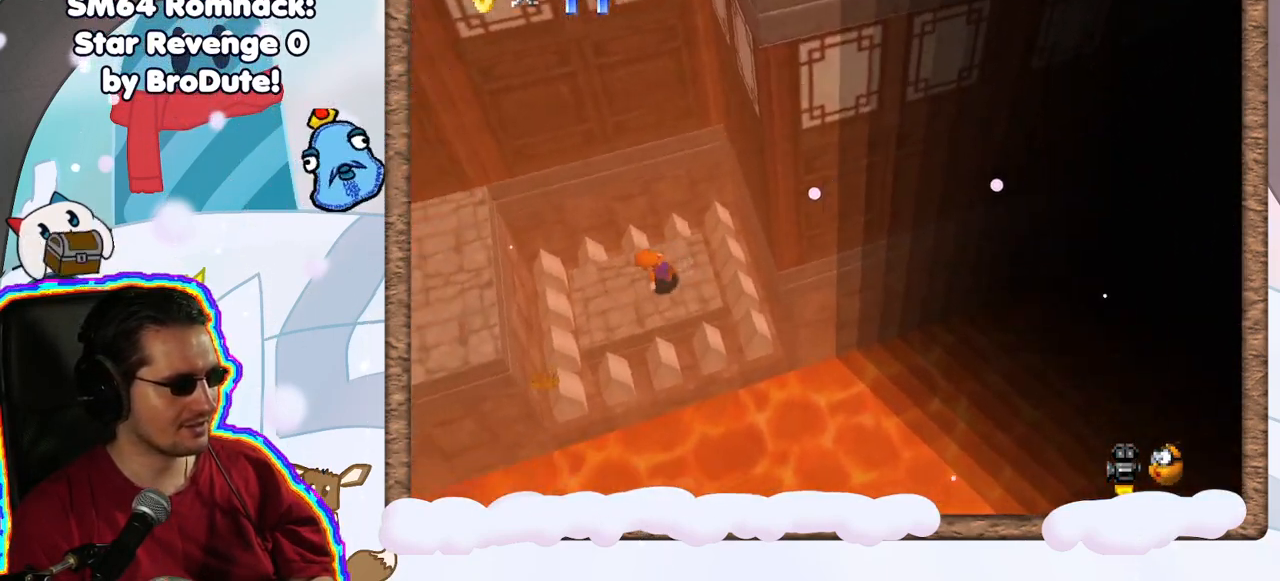
{"buttons": ["B"], "left_stick": "left", "events": [[467, "B", "down"]]}
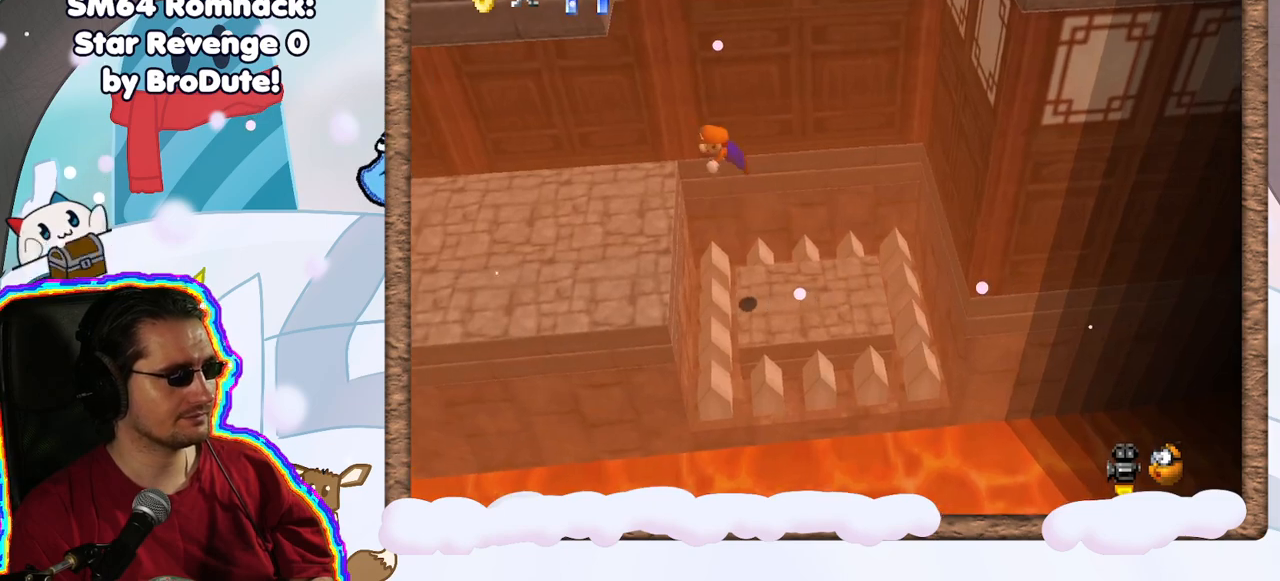
{"buttons": [], "left_stick": "center", "events": [[83, "B", "up"], [300, "left_stick", "center"]]}
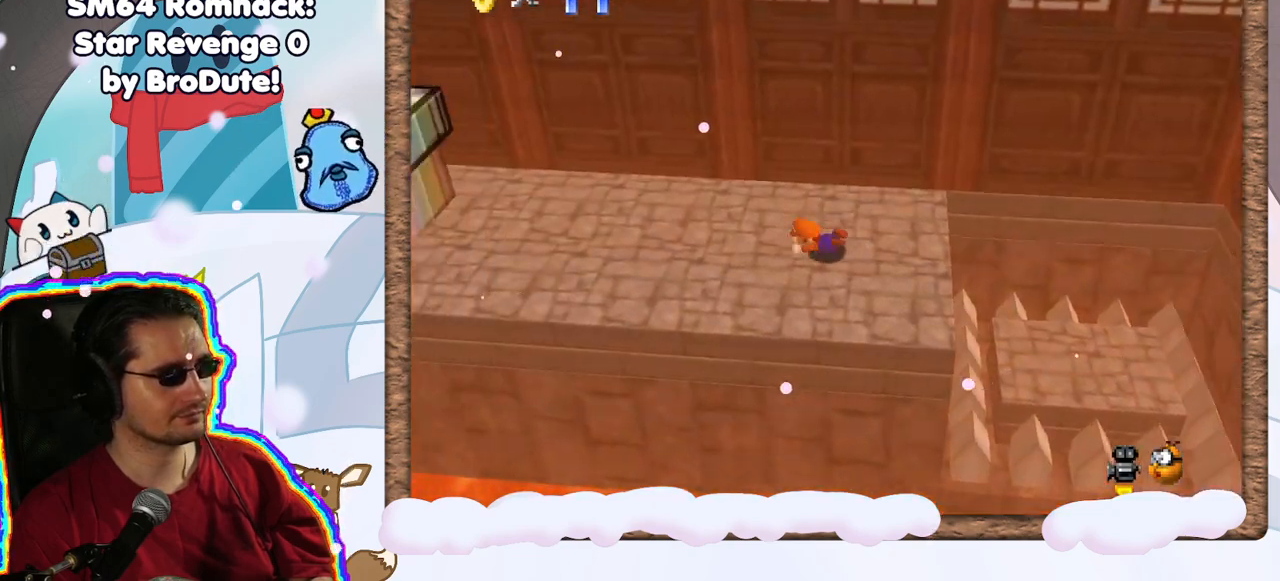
{"buttons": [], "left_stick": "up", "events": [[250, "left_stick", "up"]]}
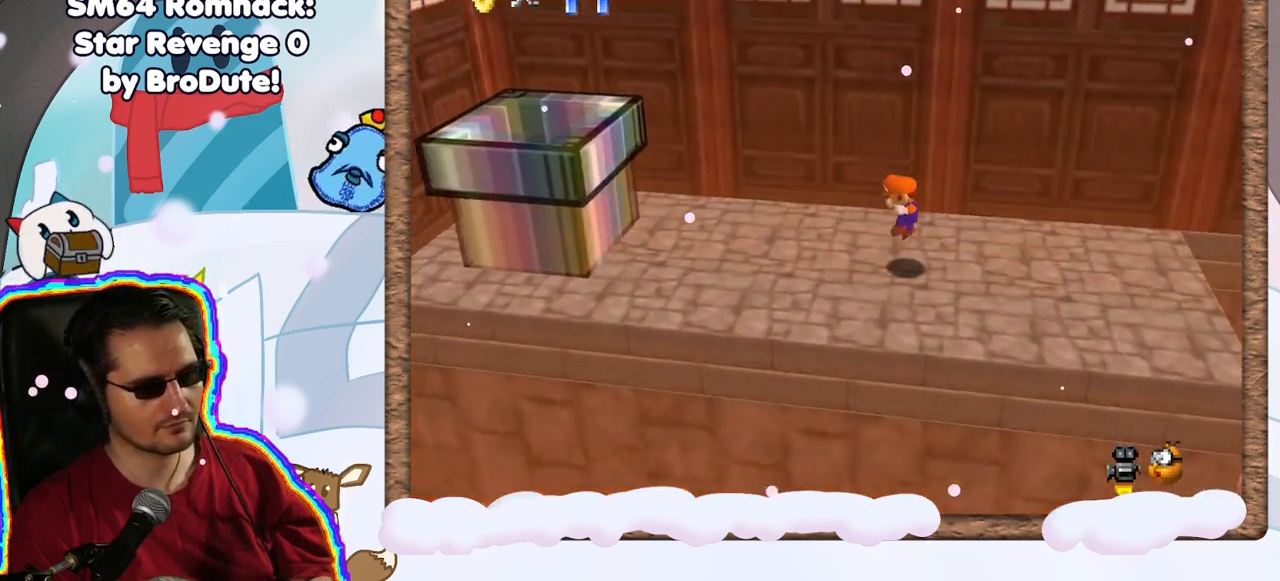
{"buttons": [], "left_stick": "right", "events": [[133, "left_stick", "right"]]}
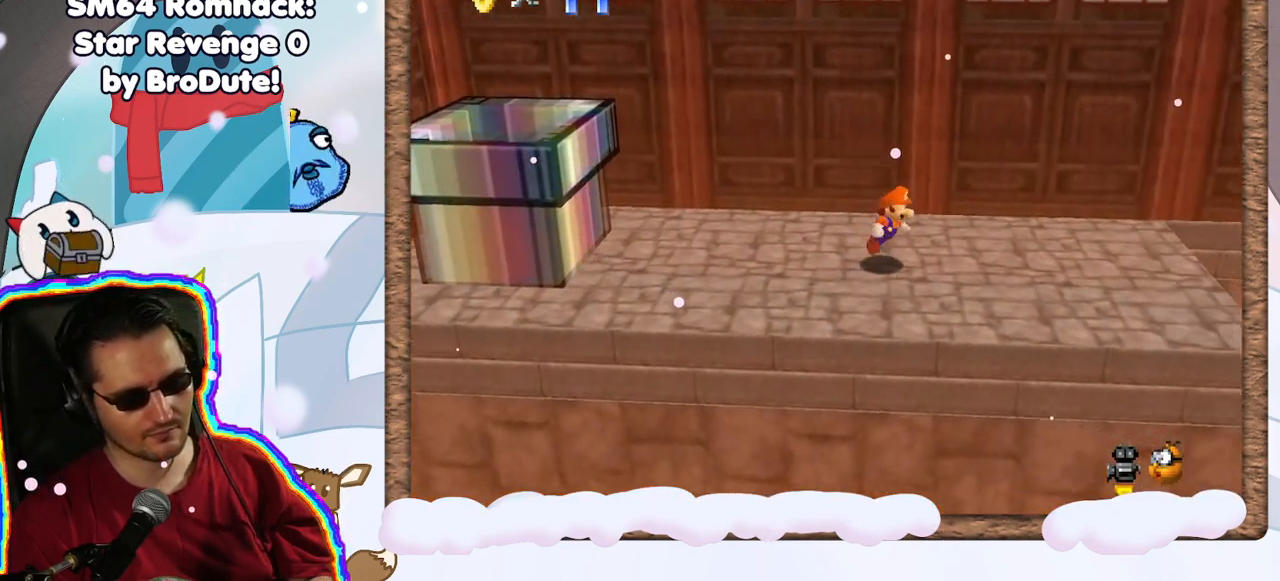
{"buttons": ["DPAD_DOWN"], "left_stick": "right", "events": [[150, "left_stick", "center"], [300, "DPAD_UP", "down"], [383, "DPAD_UP", "up"], [450, "left_stick", "right"], [467, "DPAD_DOWN", "down"]]}
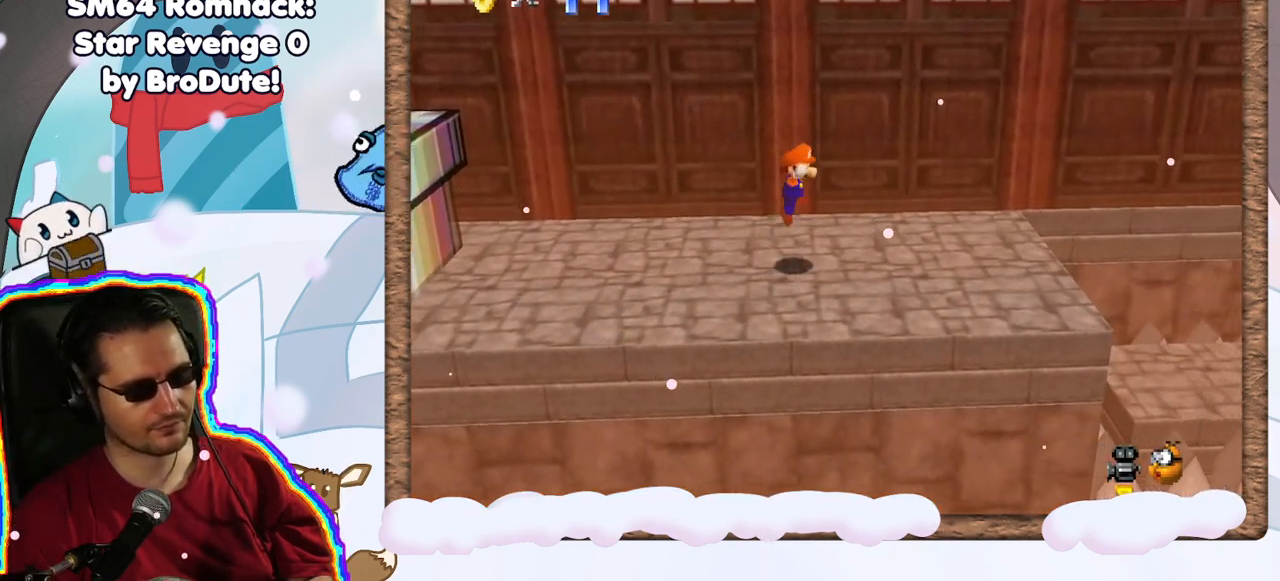
{"buttons": [], "left_stick": "right", "events": [[17, "DPAD_DOWN", "up"]]}
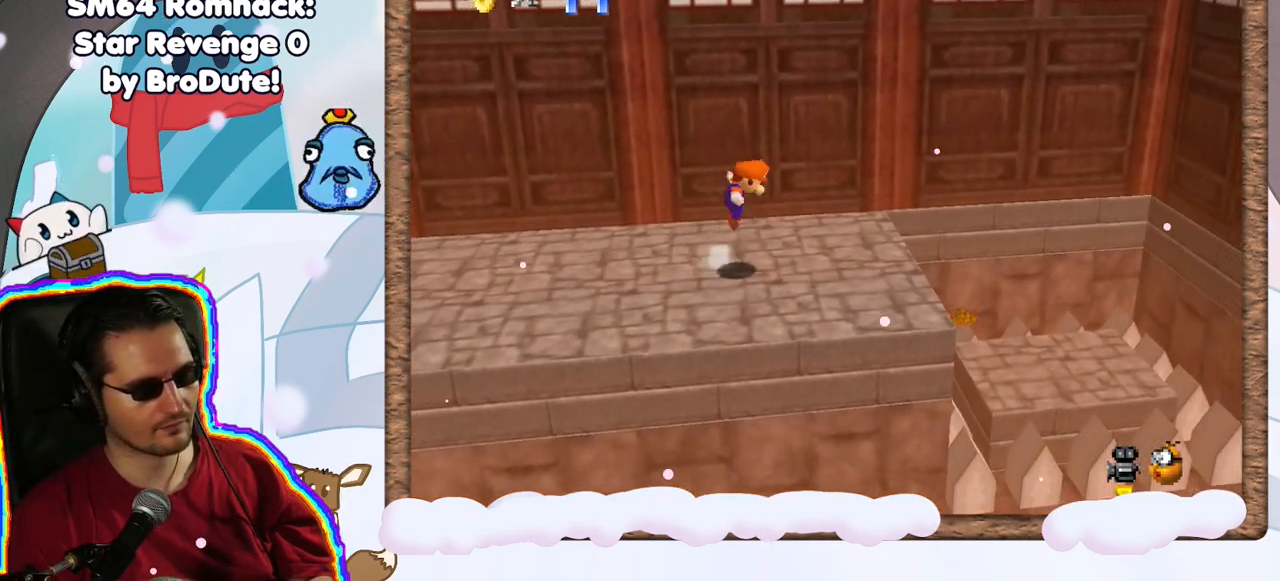
{"buttons": [], "left_stick": "right", "events": []}
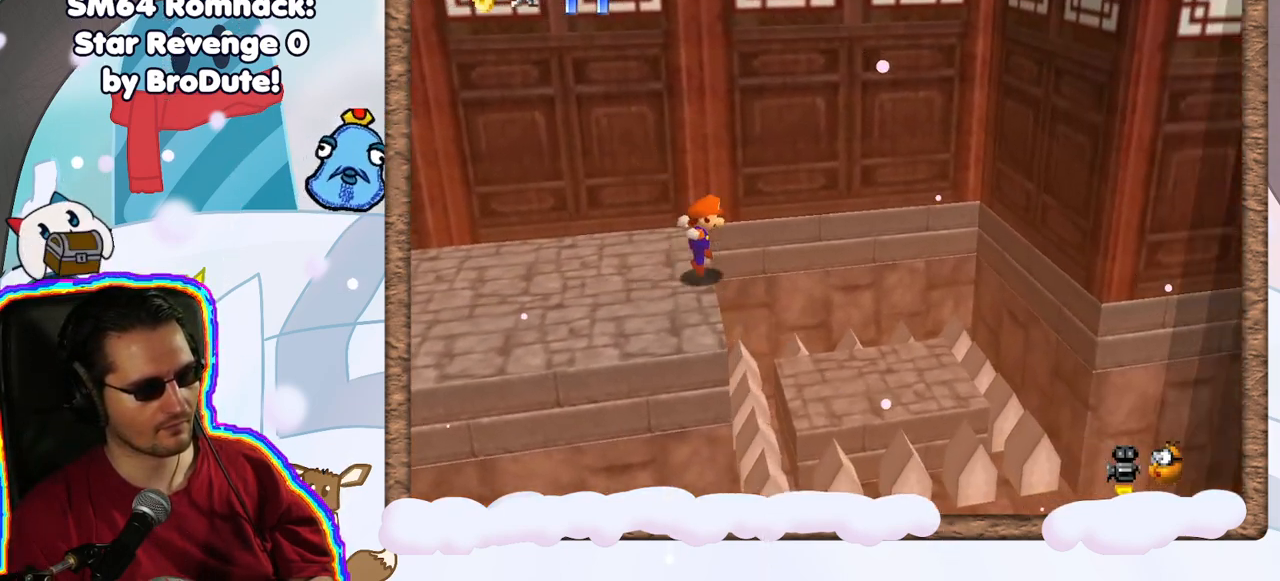
{"buttons": [], "left_stick": "center", "events": [[400, "left_stick", "center"]]}
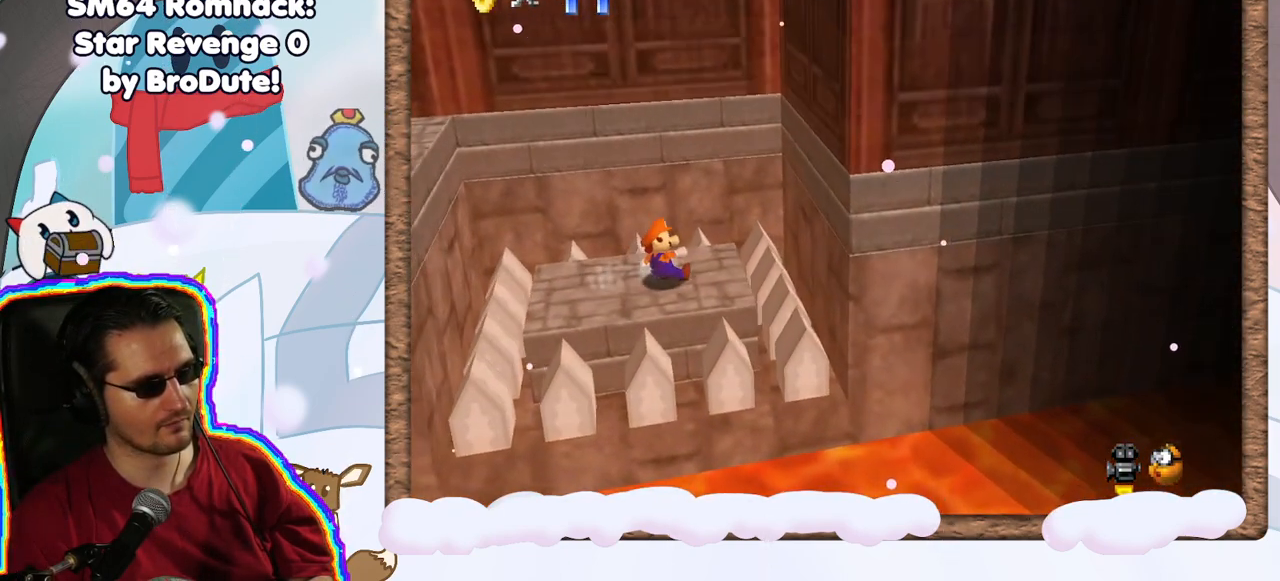
{"buttons": [], "left_stick": "left", "events": [[83, "left_stick", "left"], [150, "DPAD_LEFT", "down"], [200, "DPAD_LEFT", "up"]]}
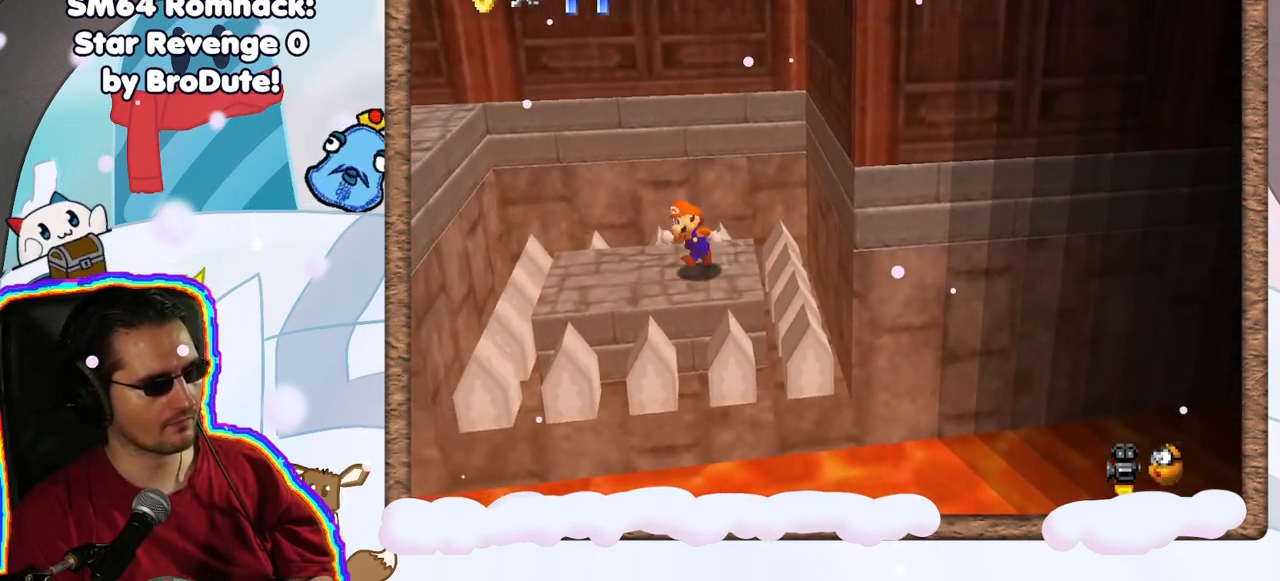
{"buttons": [], "left_stick": "left", "events": []}
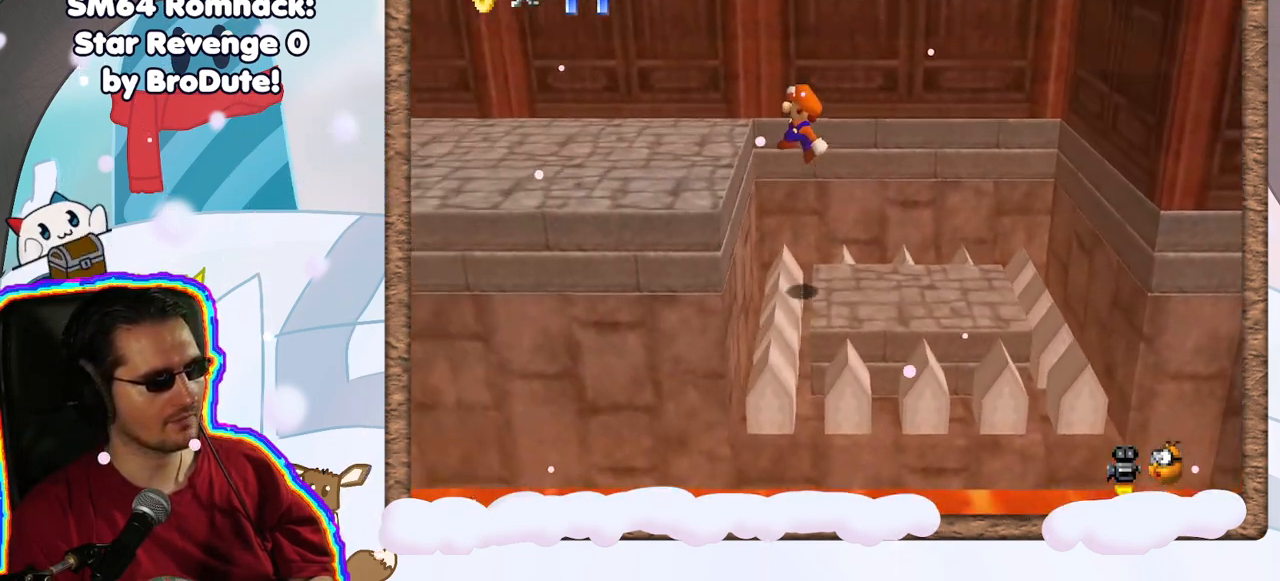
{"buttons": [], "left_stick": "left", "events": []}
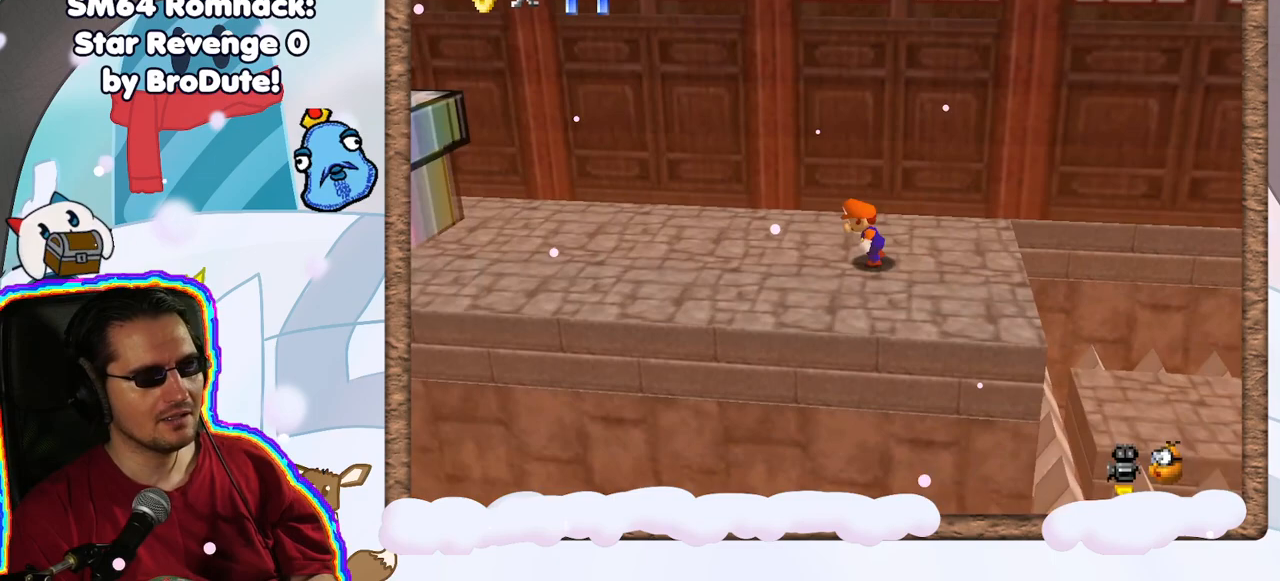
{"buttons": [], "left_stick": "center", "events": [[133, "left_stick", "up-left"], [483, "left_stick", "center"]]}
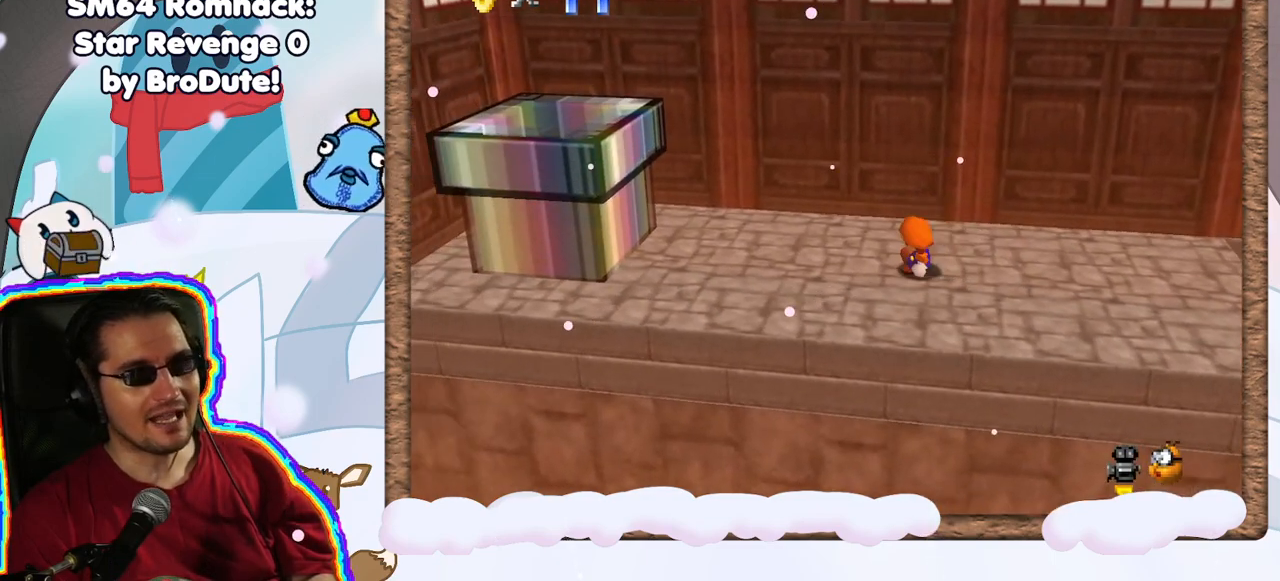
{"buttons": [], "left_stick": "center", "events": []}
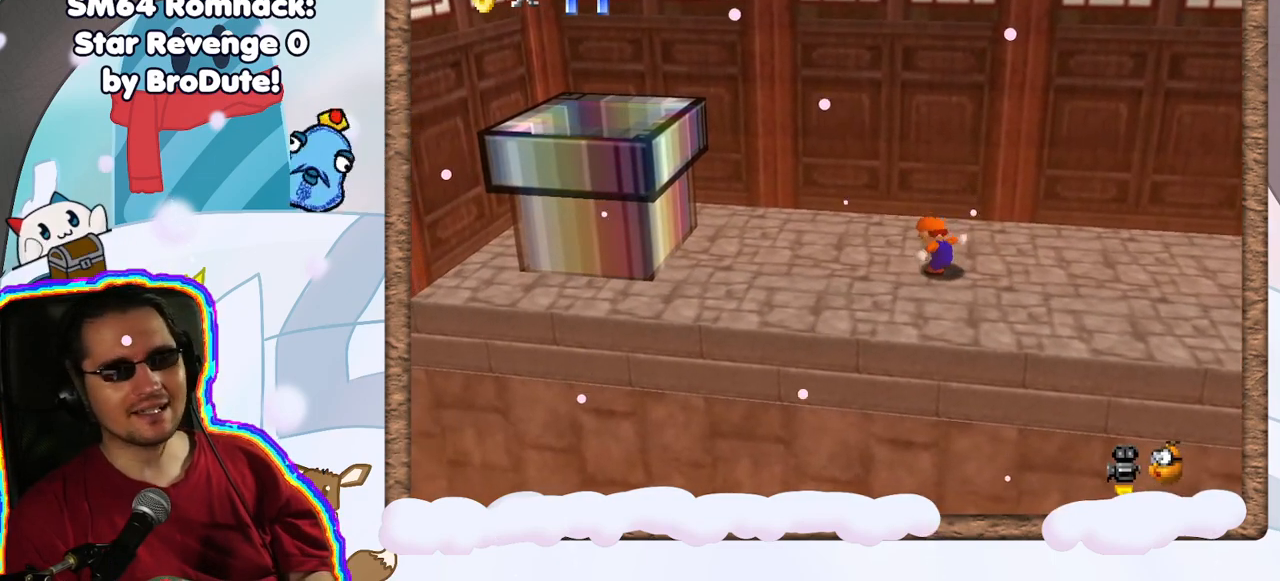
{"buttons": [], "left_stick": "right", "events": [[50, "left_stick", "right"]]}